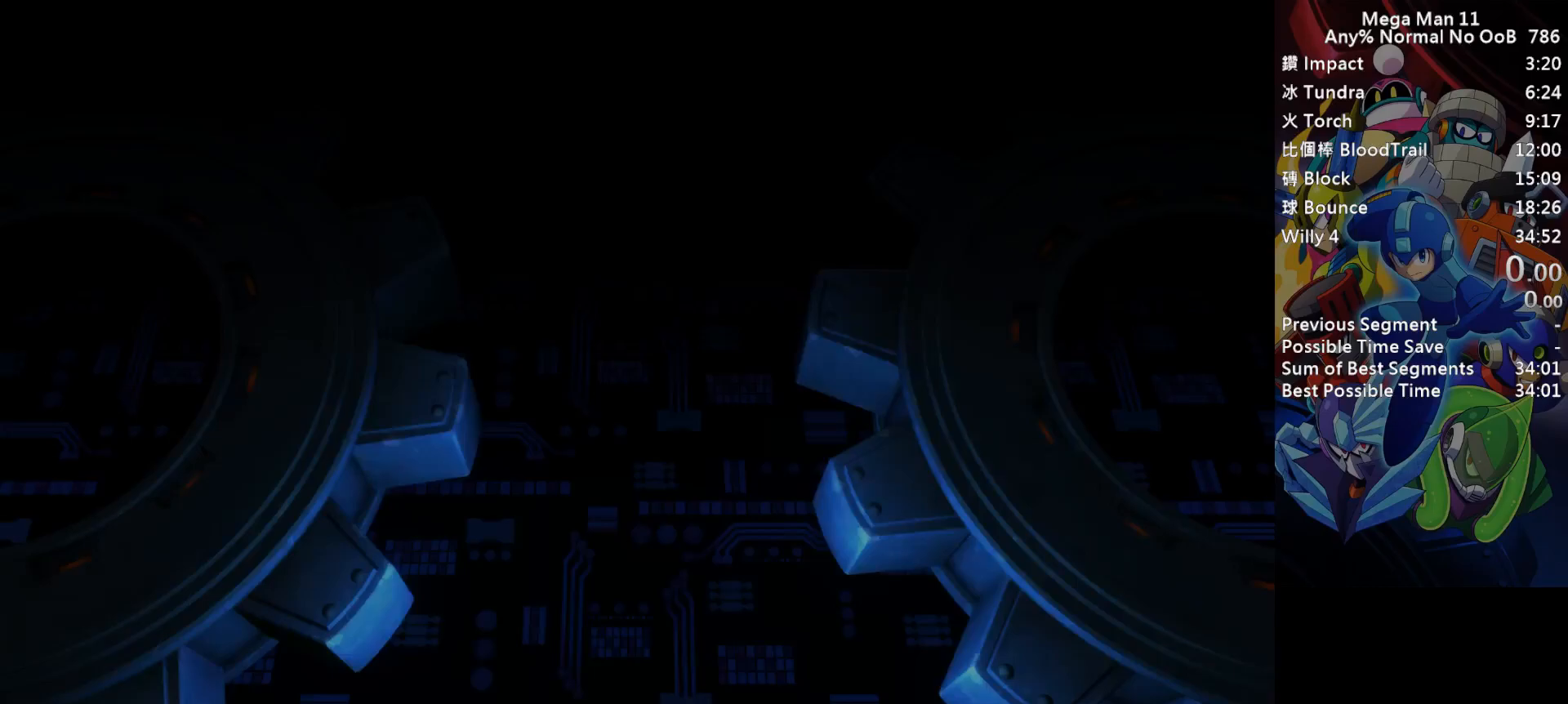
Gameplay with keyboard; each line is a JSON object with the keys held at the frame after it. "events" lists presses ("down") and releases ("up") of "1", "2", "3", "4", "a", "c", "d", "down", "e", "f", "left", "num1", "num2", "num3", "num4", "num5", "num6", "num7", "num8", "num9", "q", "r", "return", "right", "s", "space", "up", "w" and "z" between this image and that frame as [ms after this image, input, new state], when the widget could be followed in between. No other keys are recorded. Mouse input is not recorded.
{"keys": [], "events": [[33, "return", "up"]]}
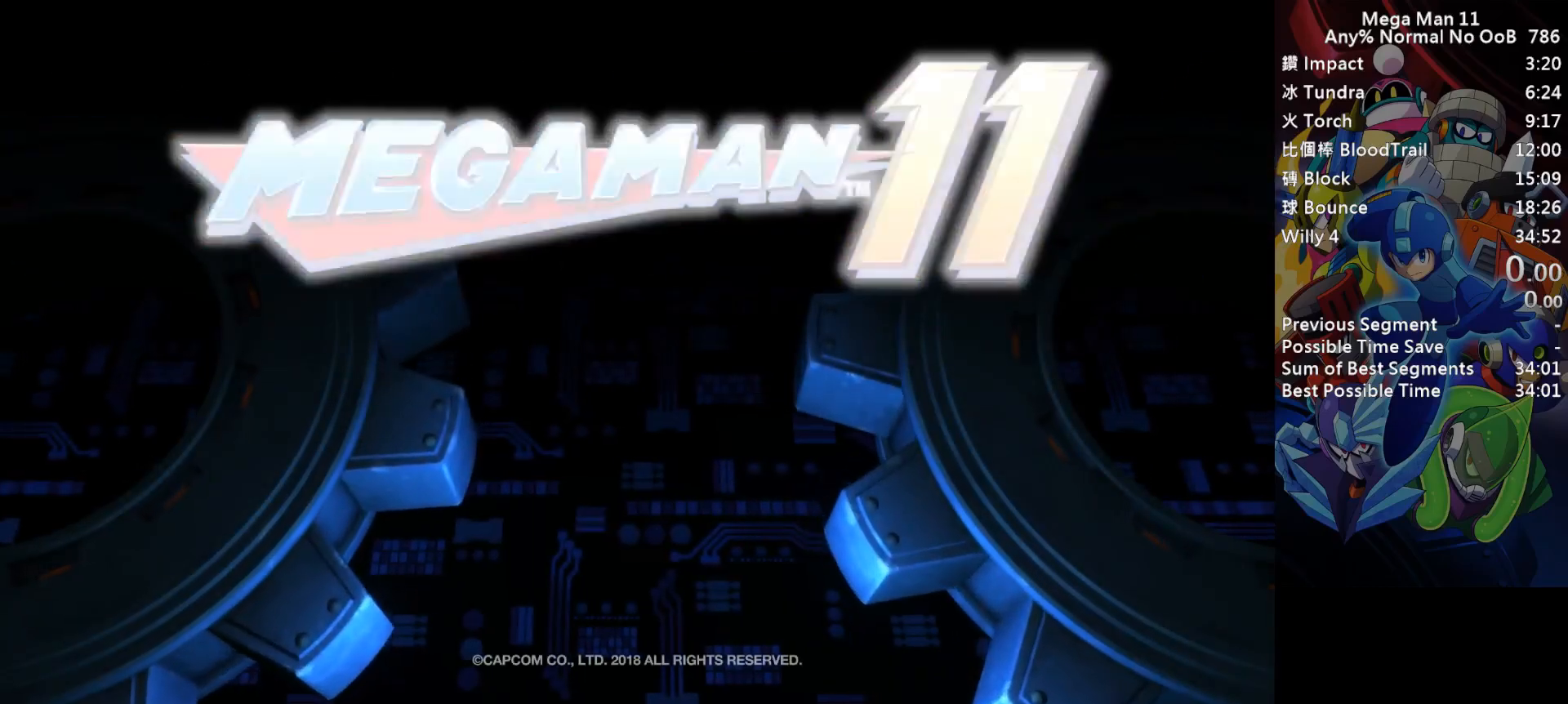
{"keys": [], "events": [[317, "return", "down"], [400, "return", "up"]]}
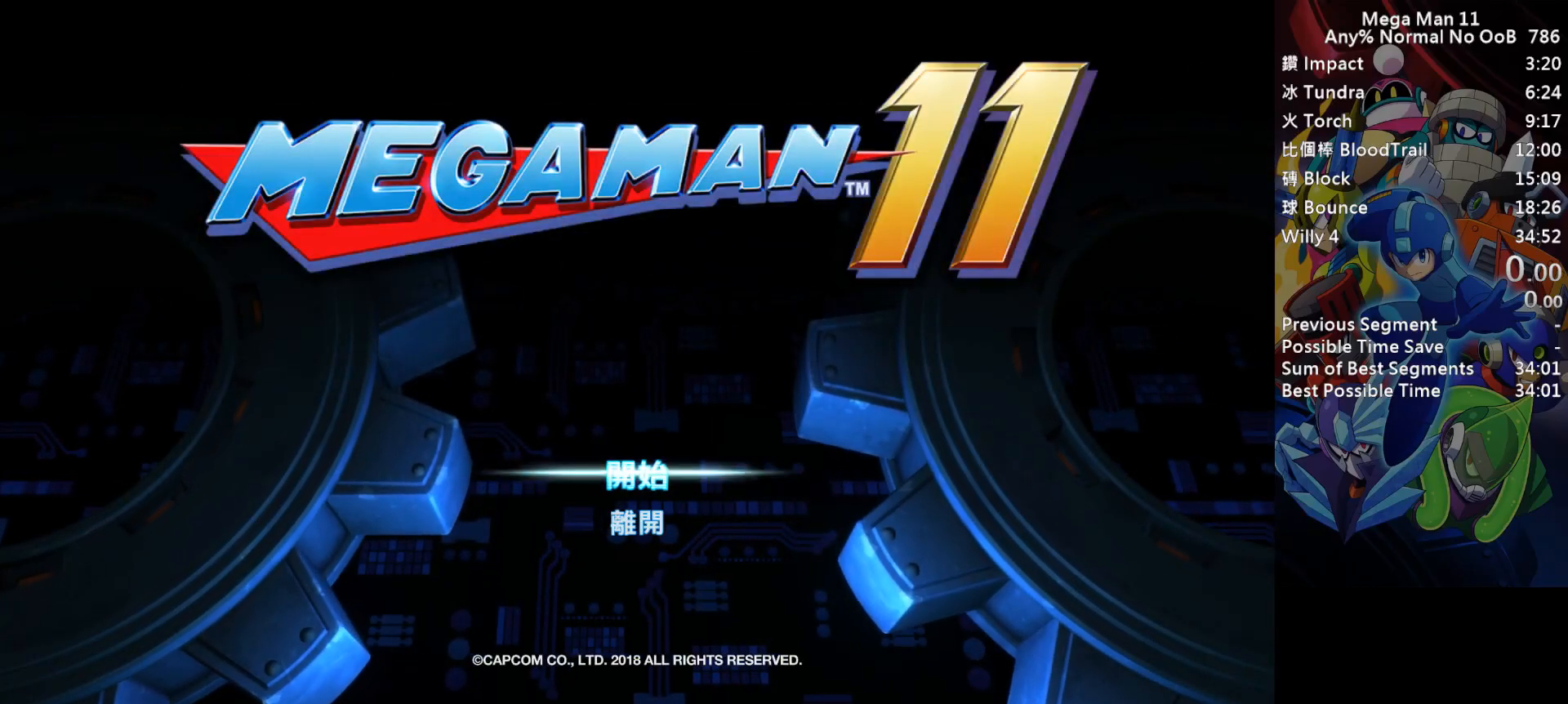
{"keys": ["up"], "events": [[450, "up", "down"]]}
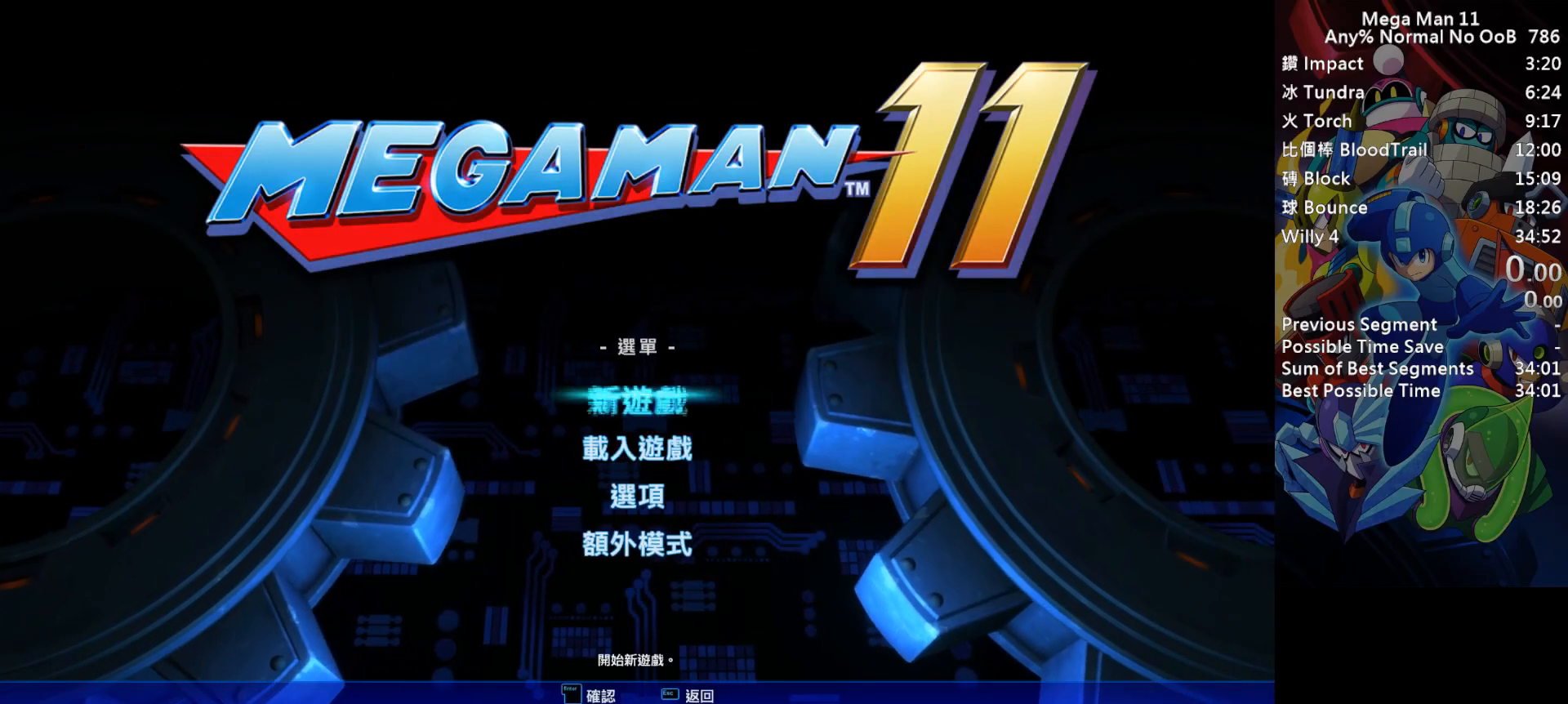
{"keys": [], "events": [[33, "return", "down"], [33, "up", "up"], [133, "return", "up"]]}
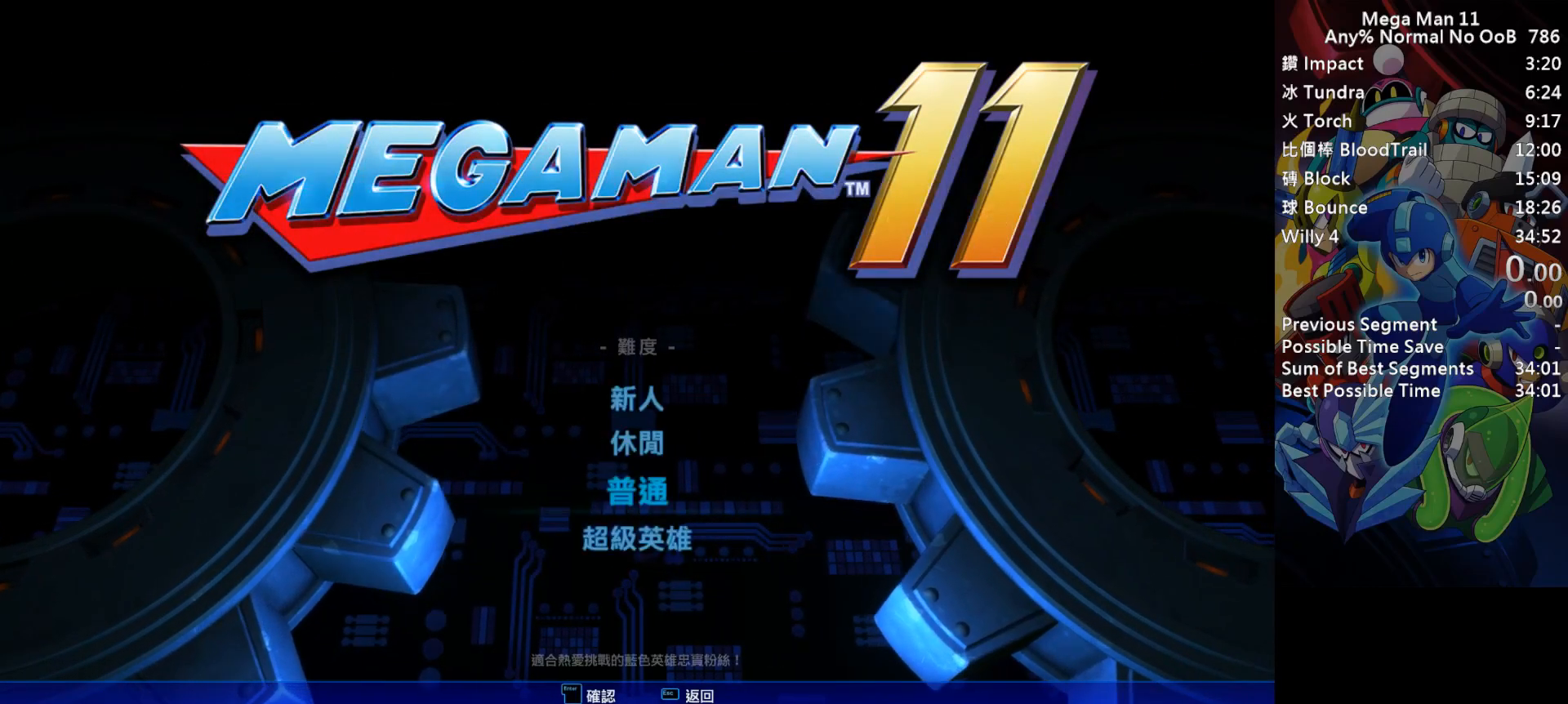
{"keys": [], "events": []}
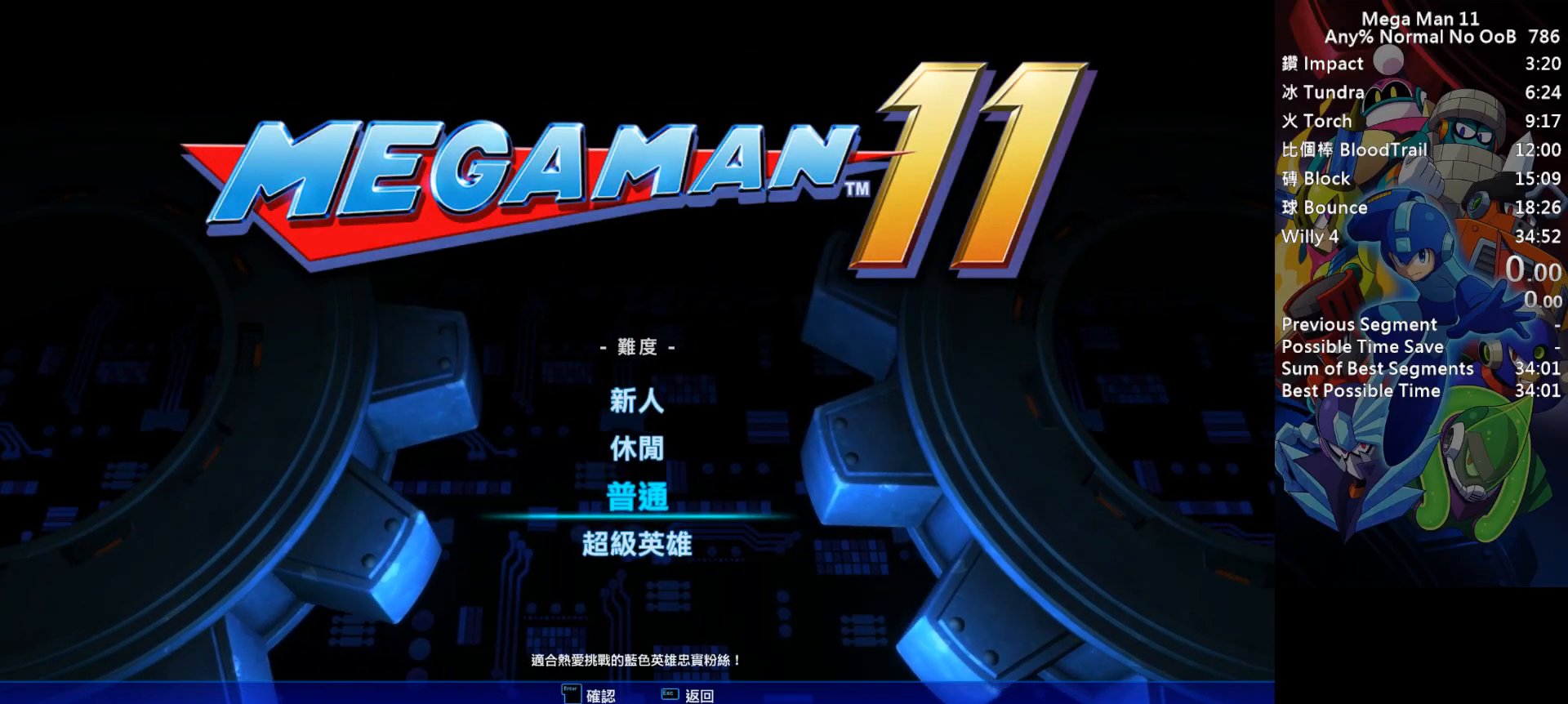
{"keys": [], "events": [[17, "return", "down"], [83, "return", "up"]]}
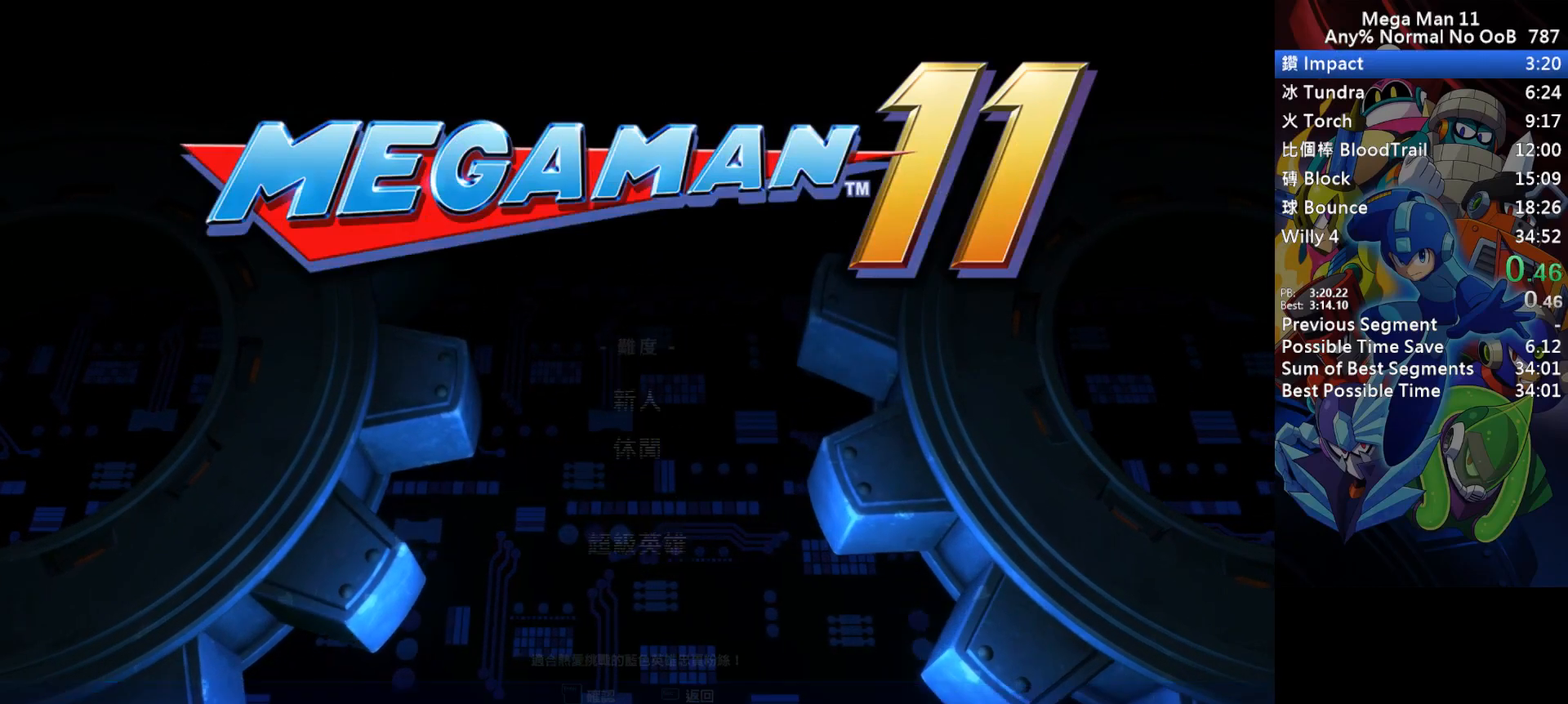
{"keys": ["return"], "events": [[67, "return", "down"], [100, "r", "down"], [133, "return", "up"], [183, "r", "up"], [217, "return", "down"], [267, "r", "down"], [267, "return", "up"], [333, "r", "up"], [350, "return", "down"], [400, "r", "down"], [400, "return", "up"], [483, "r", "up"], [500, "return", "down"]]}
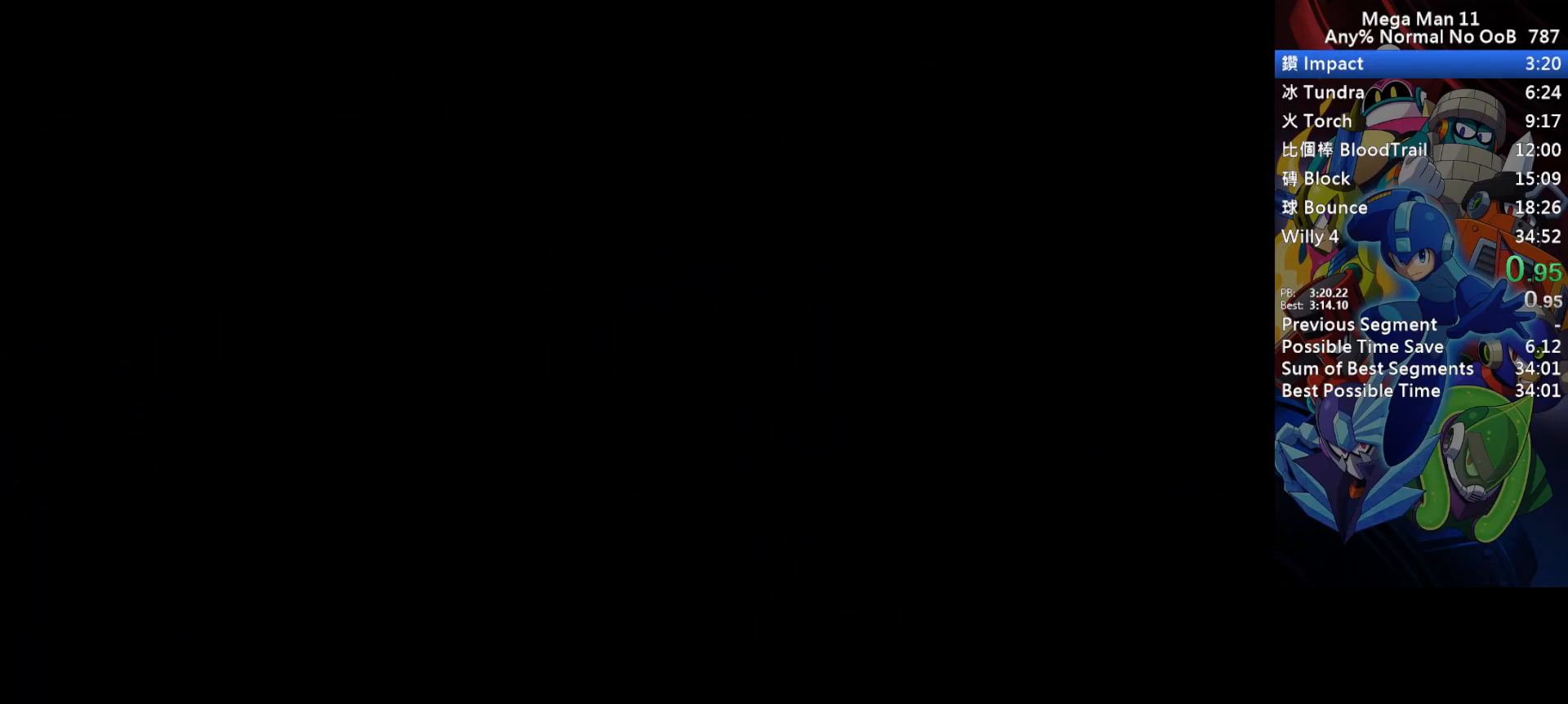
{"keys": ["r"], "events": [[50, "return", "up"], [67, "r", "down"], [133, "r", "up"], [133, "return", "down"], [183, "return", "up"], [217, "r", "down"], [267, "return", "down"], [300, "r", "up"], [317, "return", "up"], [367, "r", "down"], [400, "return", "down"], [500, "return", "up"]]}
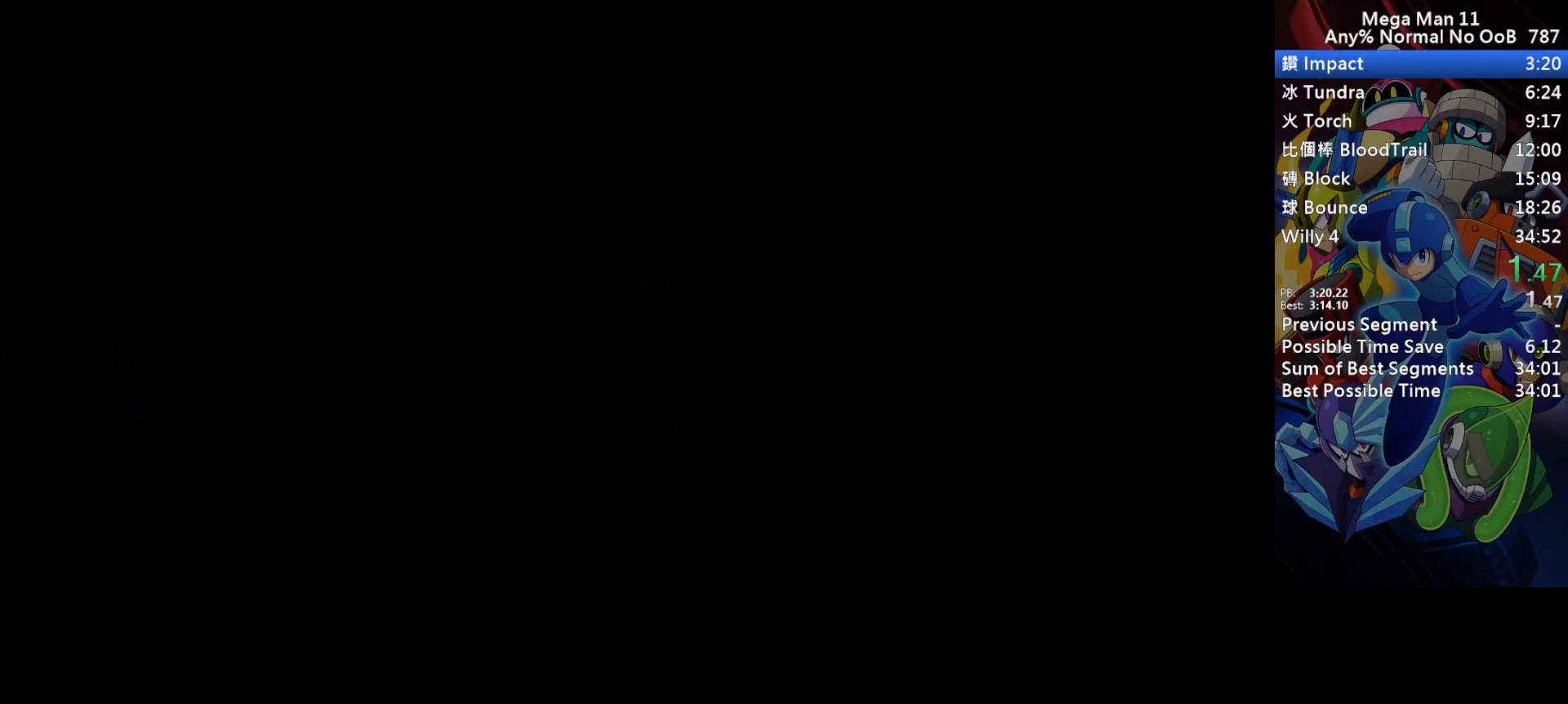
{"keys": ["r", "return"], "events": [[33, "return", "down"], [83, "r", "up"], [100, "return", "up"], [167, "r", "down"], [183, "return", "down"], [233, "return", "up"], [250, "r", "up"], [300, "return", "down"], [317, "r", "down"], [367, "return", "up"], [400, "r", "up"], [433, "return", "down"], [467, "r", "down"]]}
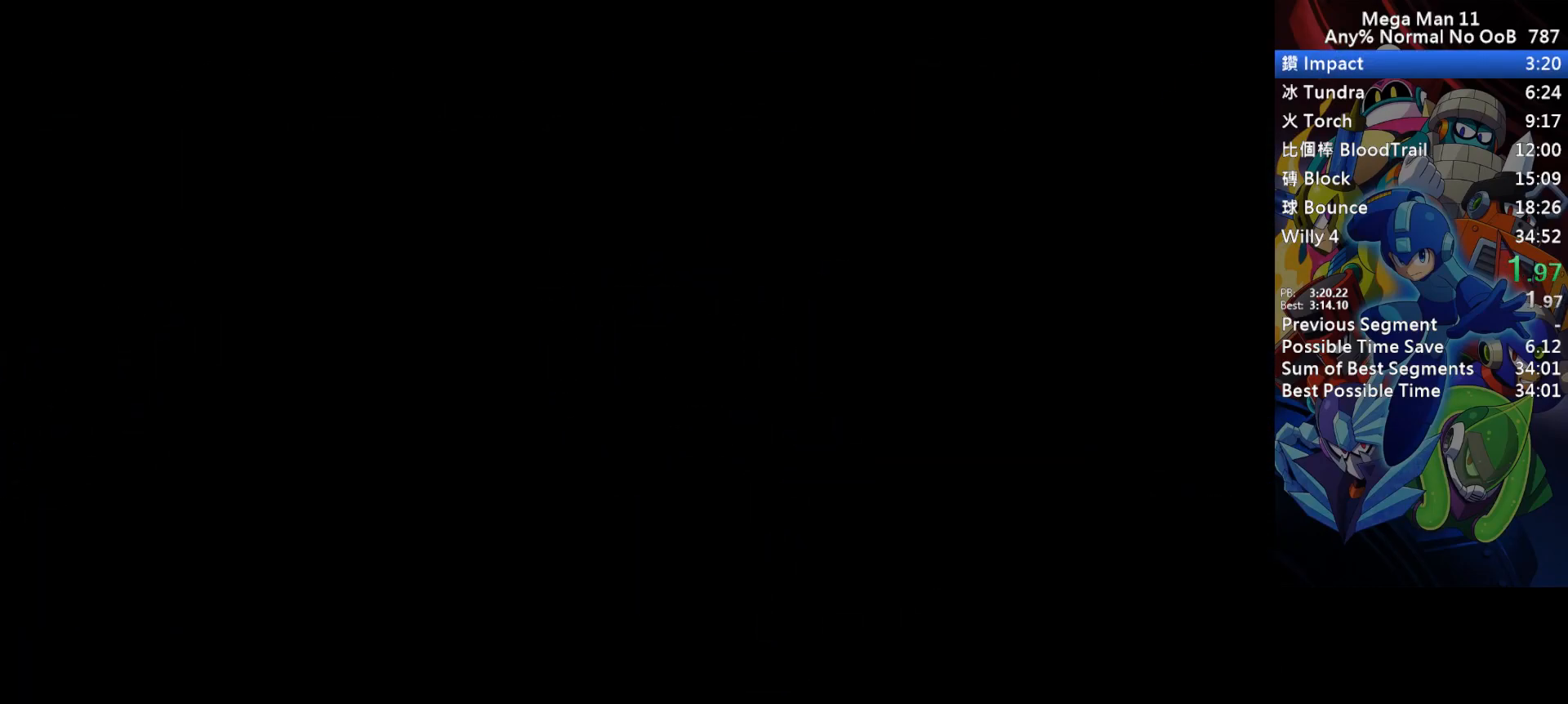
{"keys": [], "events": [[17, "return", "up"], [50, "r", "up"], [83, "return", "down"], [117, "r", "down"], [117, "return", "up"], [183, "r", "up"], [200, "return", "down"], [250, "r", "down"], [250, "return", "up"], [333, "r", "up"]]}
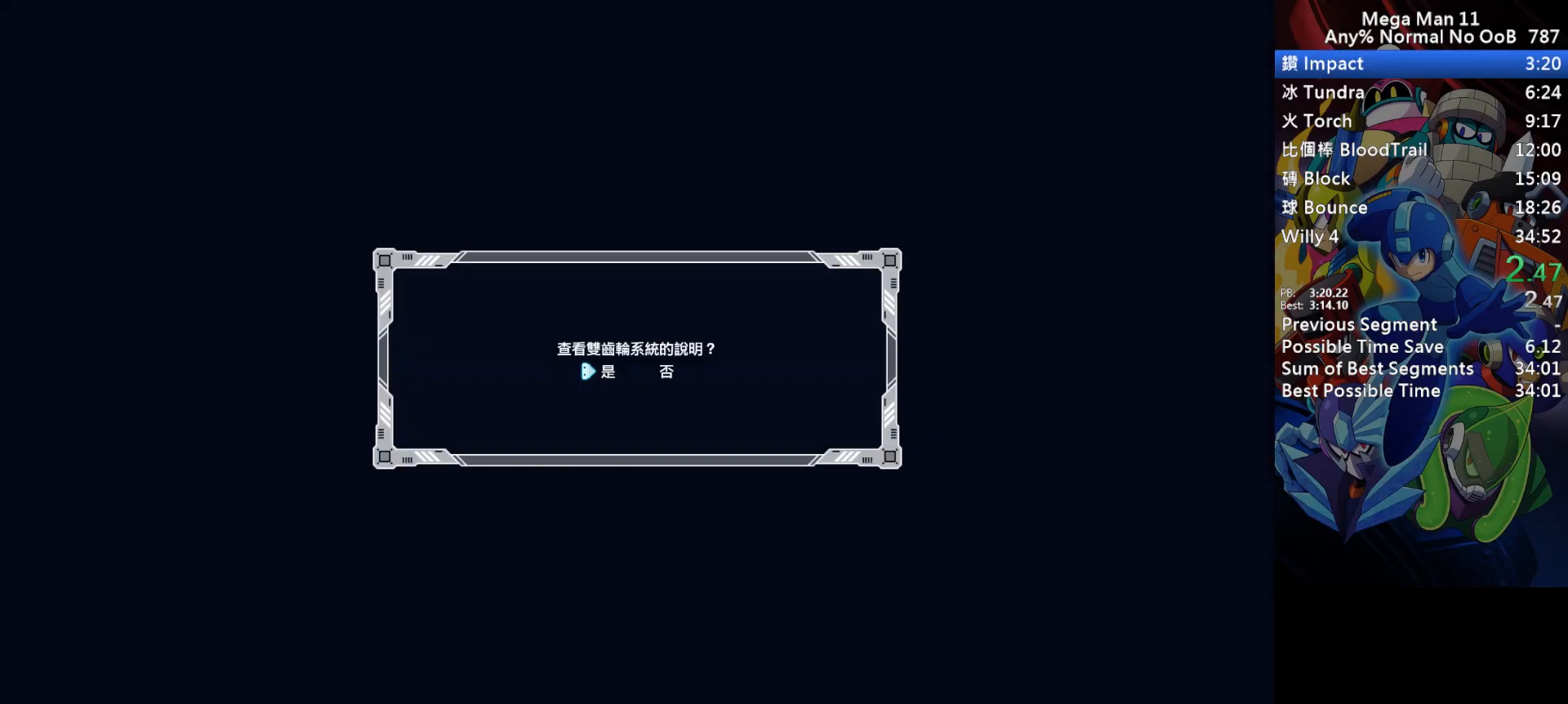
{"keys": ["r", "return"], "events": [[267, "right", "down"], [333, "right", "up"], [333, "space", "down"], [383, "space", "up"], [467, "return", "down"], [483, "r", "down"]]}
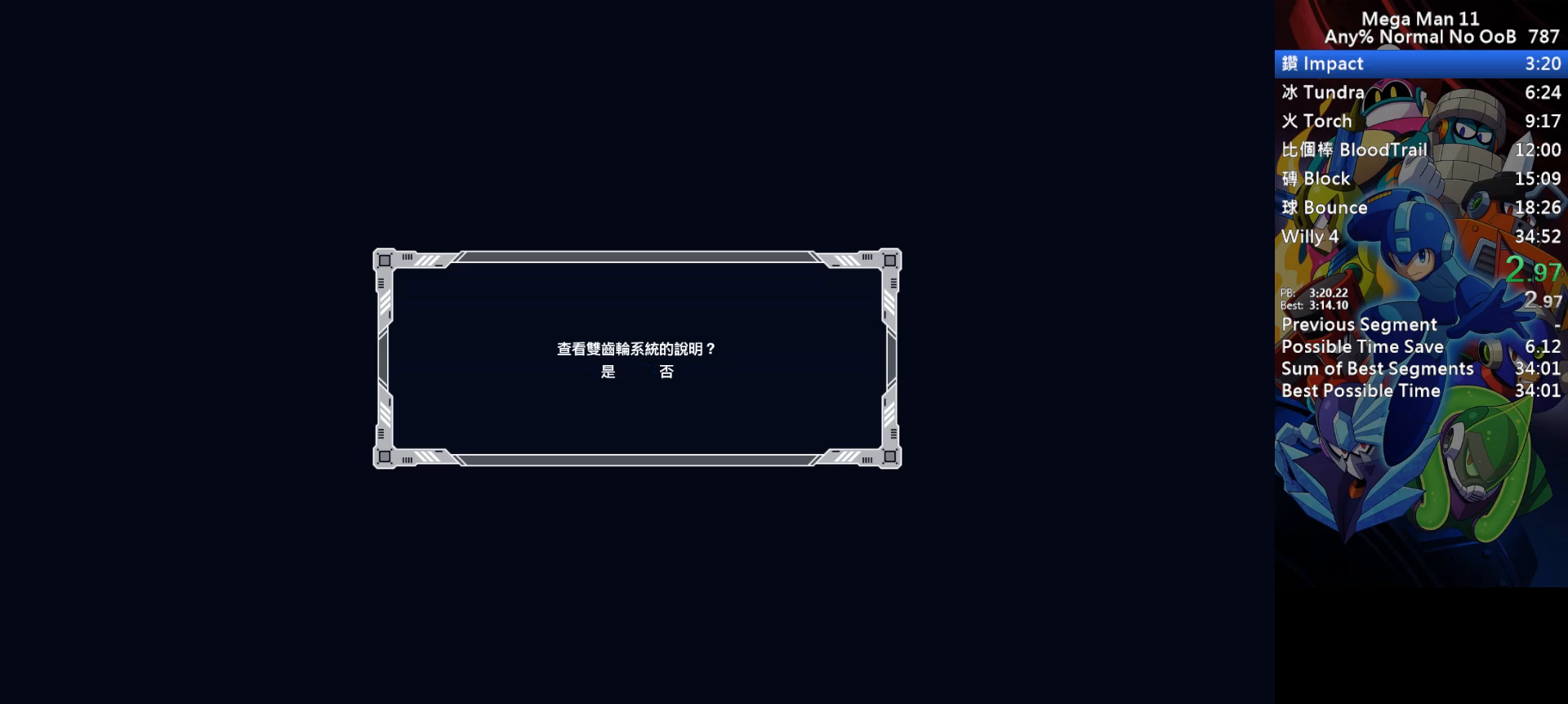
{"keys": [], "events": [[50, "r", "up"], [50, "return", "up"], [83, "return", "down"], [133, "r", "down"], [167, "return", "up"], [217, "r", "up"], [250, "return", "down"], [283, "r", "down"], [283, "return", "up"], [367, "r", "up"], [367, "return", "down"], [433, "r", "down"], [433, "return", "up"], [500, "r", "up"]]}
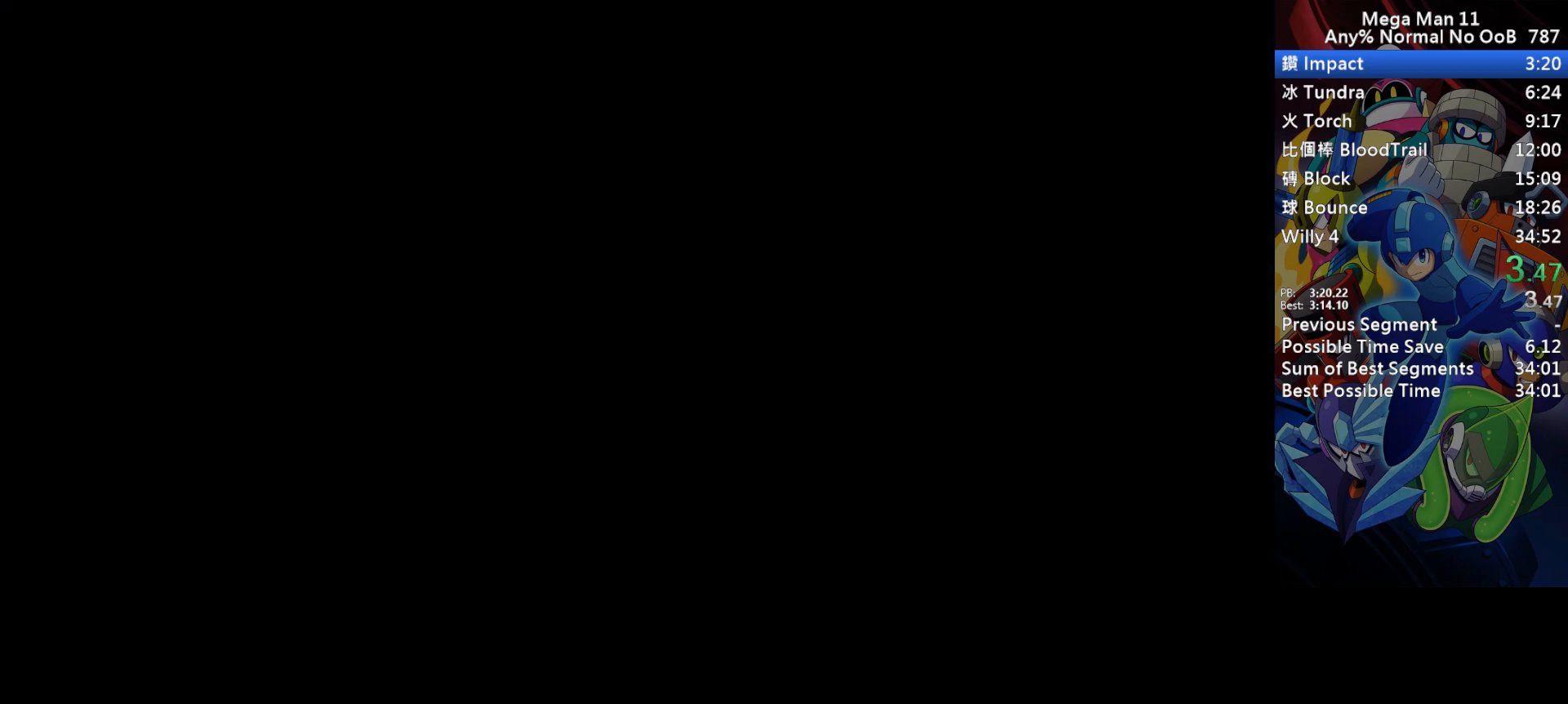
{"keys": [], "events": [[17, "return", "down"], [83, "return", "up"], [100, "r", "down"], [150, "r", "up"], [150, "return", "down"], [217, "return", "up"], [250, "r", "down"], [283, "return", "down"], [317, "r", "up"], [367, "return", "up"], [417, "r", "down"], [433, "return", "down"], [467, "r", "up"], [483, "return", "up"]]}
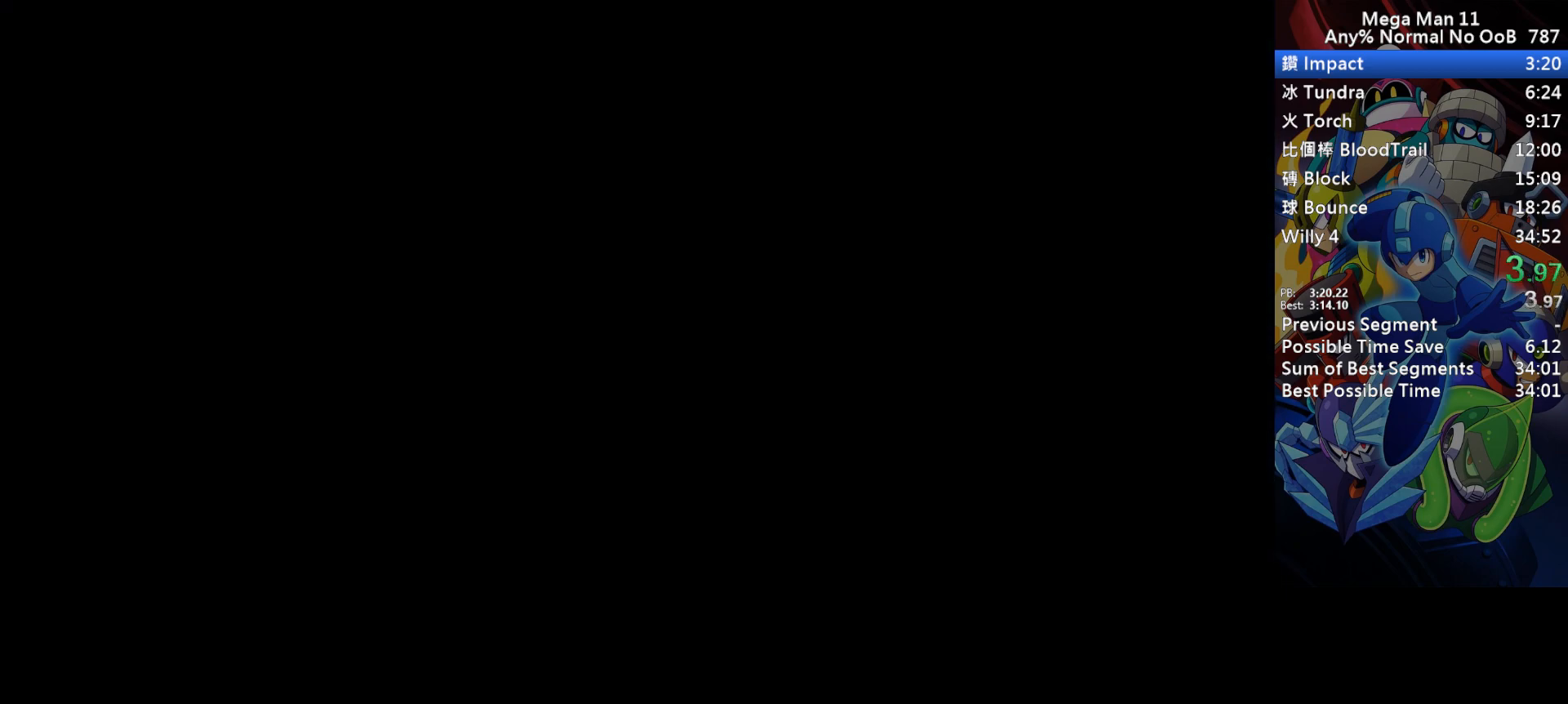
{"keys": [], "events": [[50, "r", "down"], [67, "return", "down"], [100, "r", "up"], [117, "return", "up"], [167, "return", "down"], [200, "r", "down"], [233, "return", "up"], [267, "r", "up"]]}
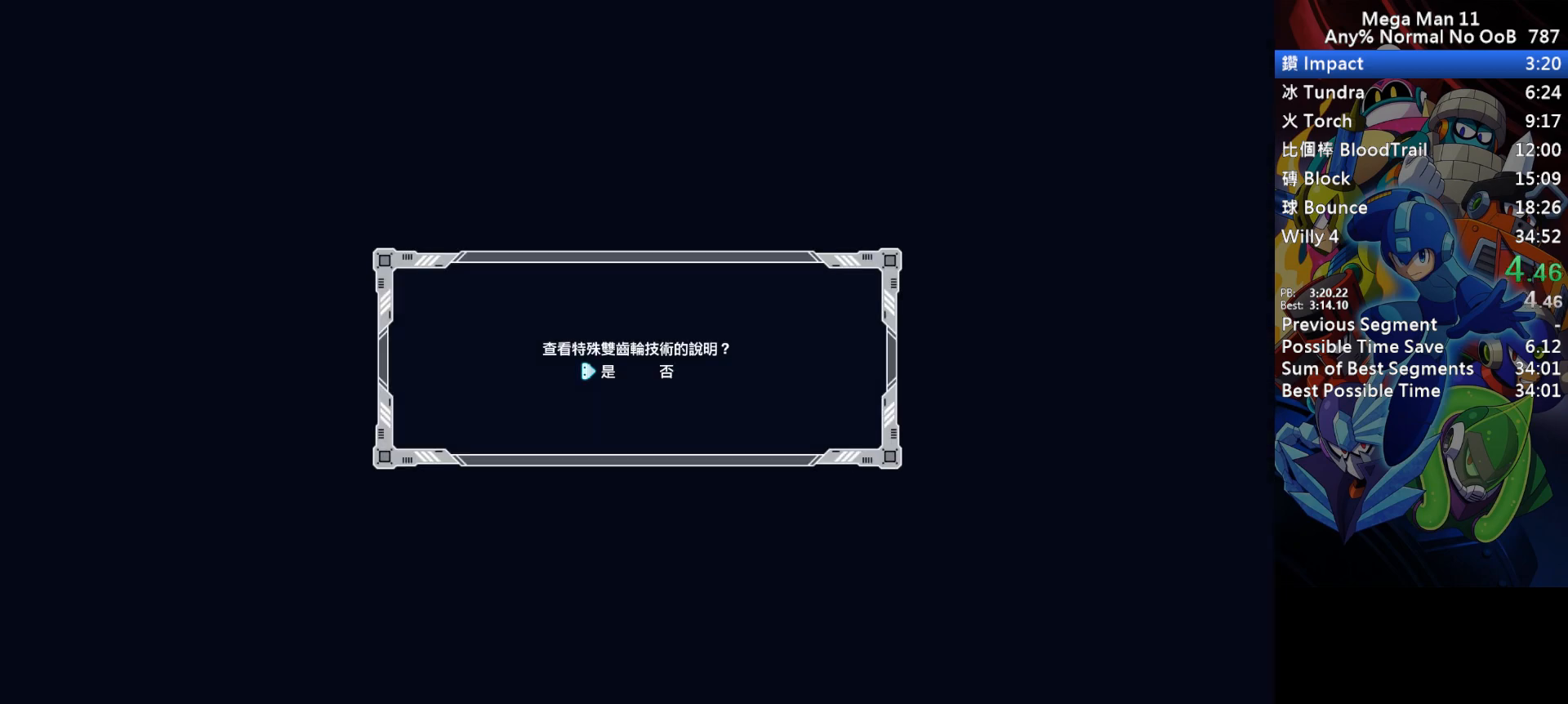
{"keys": ["r", "return"], "events": [[267, "right", "down"], [300, "space", "down"], [333, "right", "up"], [367, "space", "up"], [450, "r", "down"], [467, "return", "down"]]}
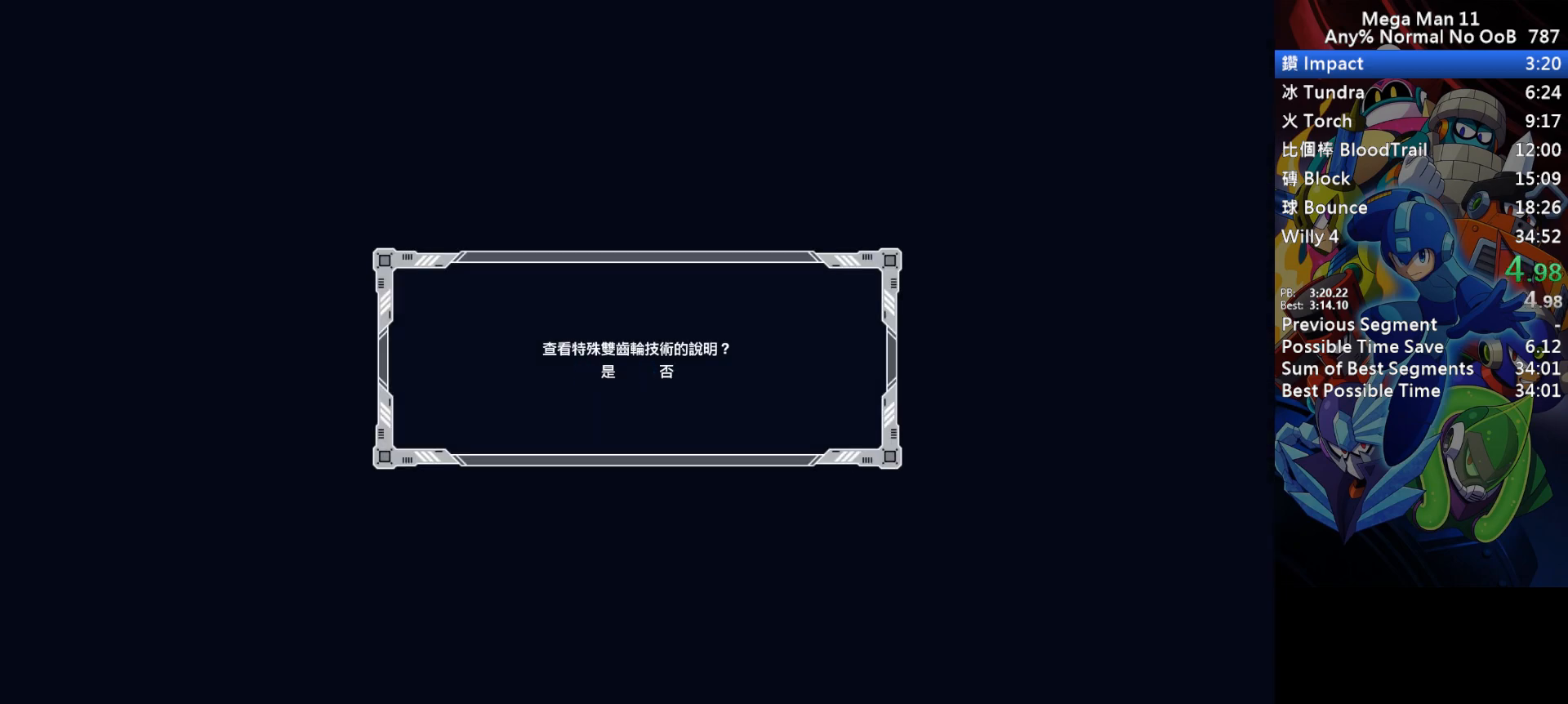
{"keys": ["return"], "events": [[33, "return", "up"], [50, "r", "up"], [83, "return", "down"], [117, "r", "down"], [150, "return", "up"], [200, "r", "up"], [233, "return", "down"], [267, "r", "down"], [300, "return", "up"], [350, "r", "up"], [367, "return", "down"], [417, "return", "up"], [433, "r", "down"], [500, "r", "up"], [500, "return", "down"]]}
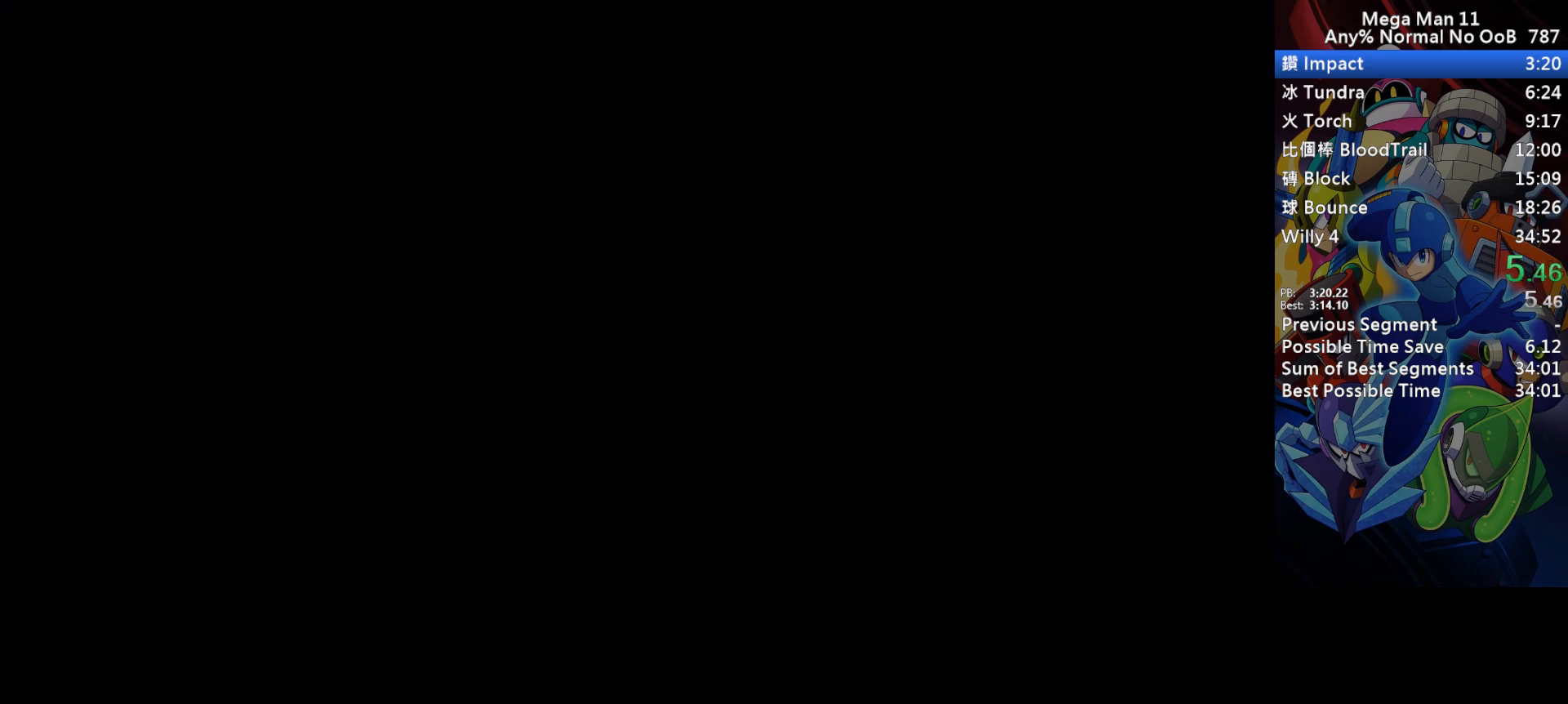
{"keys": [], "events": [[50, "return", "up"], [83, "r", "down"], [117, "return", "down"], [150, "r", "up"], [183, "return", "up"], [233, "r", "down"], [267, "return", "down"], [317, "r", "up"], [333, "return", "up"], [383, "r", "down"], [400, "return", "down"], [450, "r", "up"], [450, "return", "up"]]}
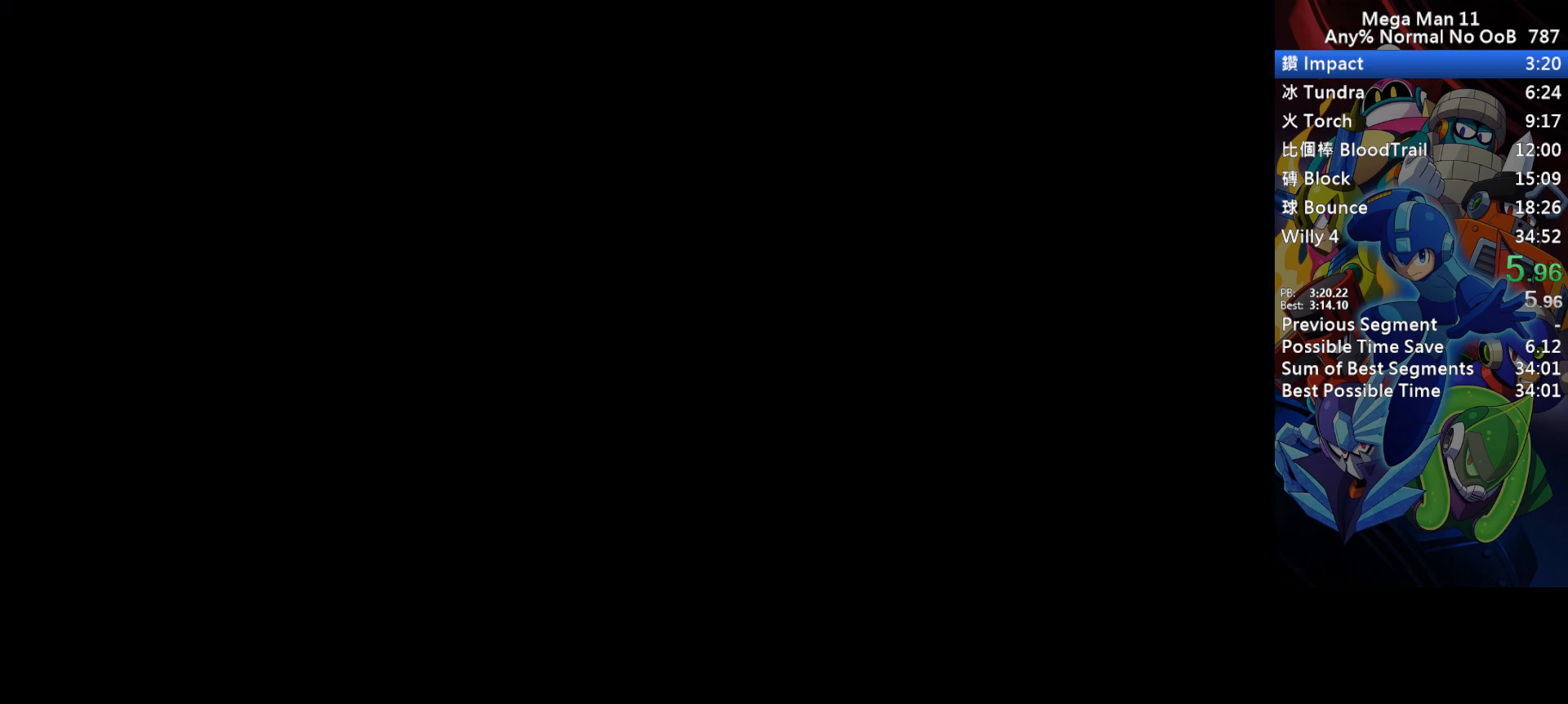
{"keys": [], "events": [[17, "return", "down"], [33, "r", "down"], [100, "return", "up"], [117, "r", "up"], [183, "r", "down"], [283, "r", "up"]]}
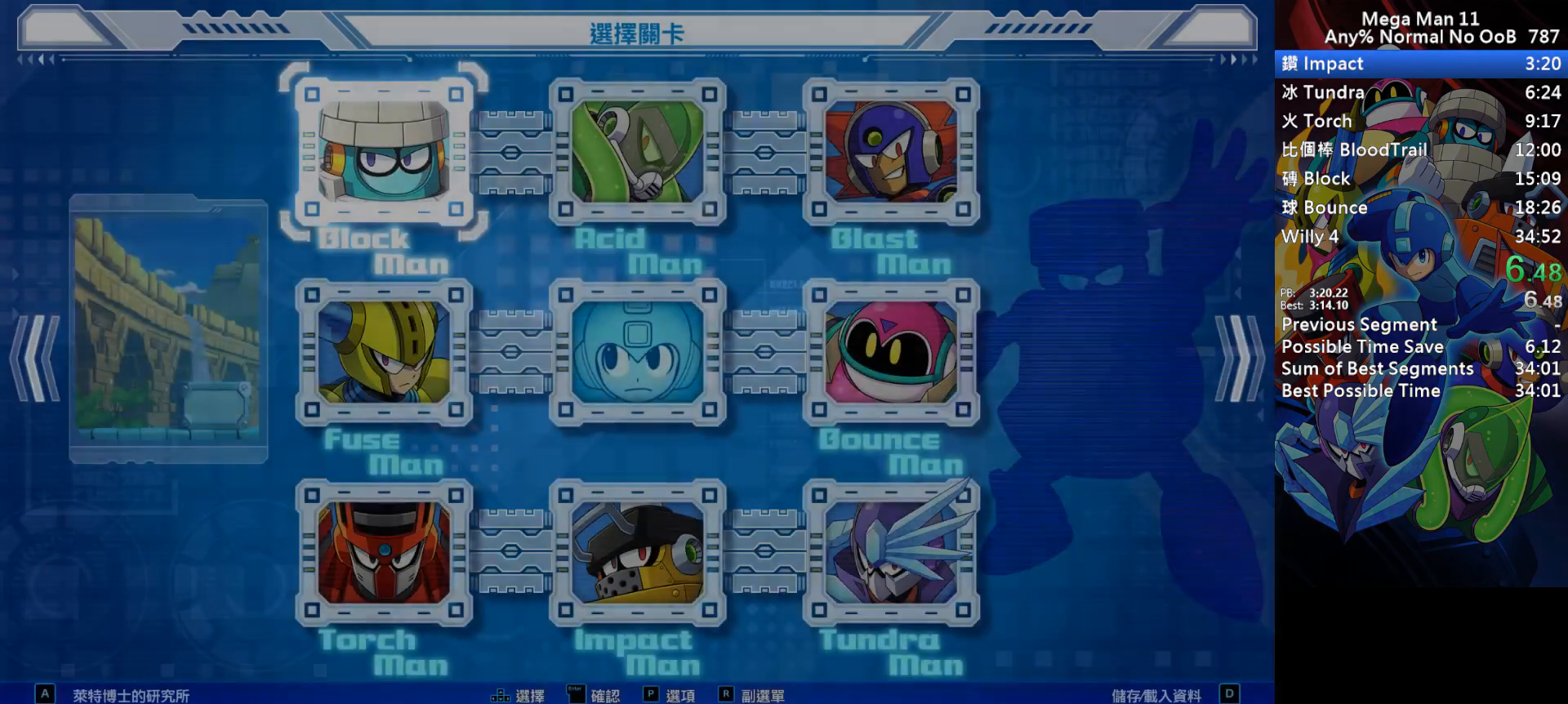
{"keys": [], "events": [[200, "right", "down"], [233, "up", "down"], [283, "right", "up"], [317, "space", "down"], [333, "up", "up"], [400, "space", "up"]]}
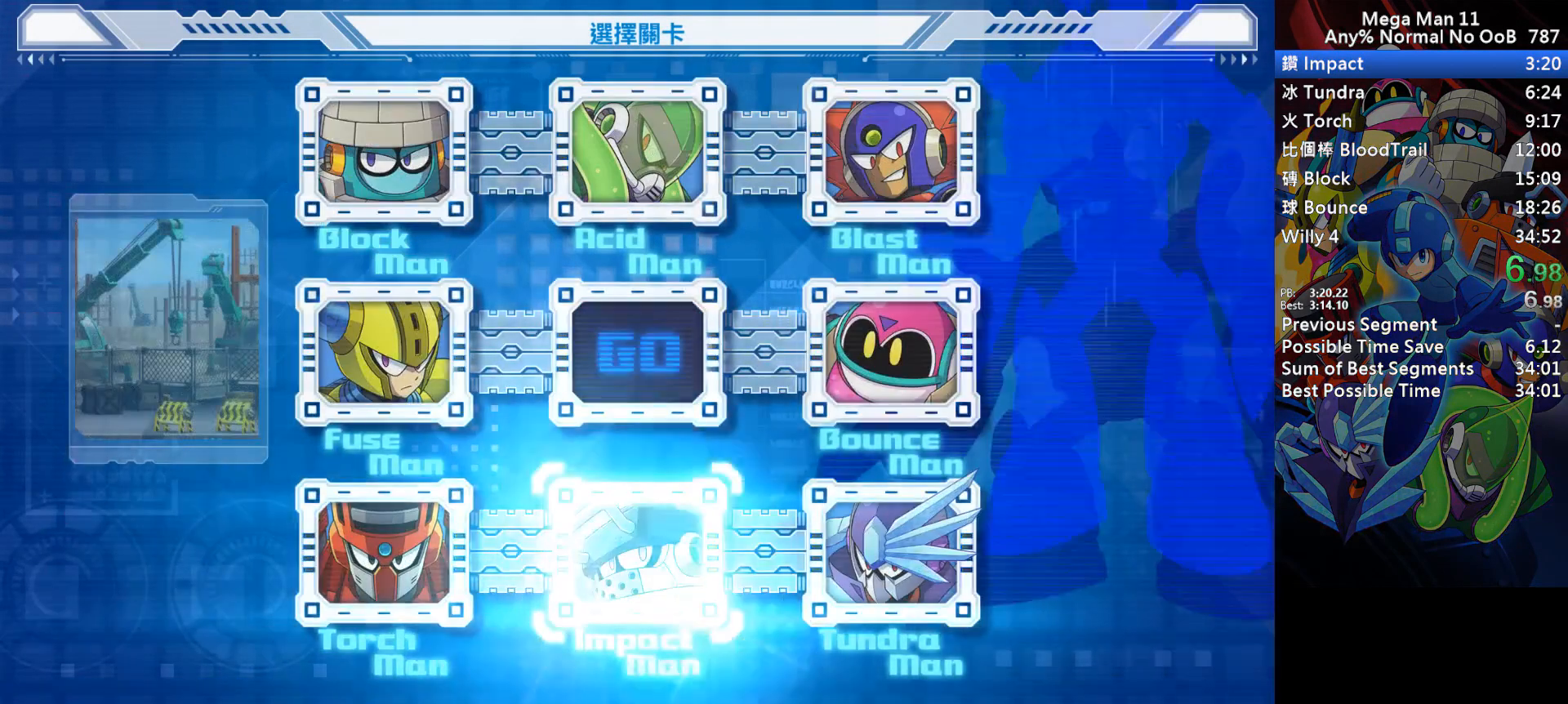
{"keys": [], "events": []}
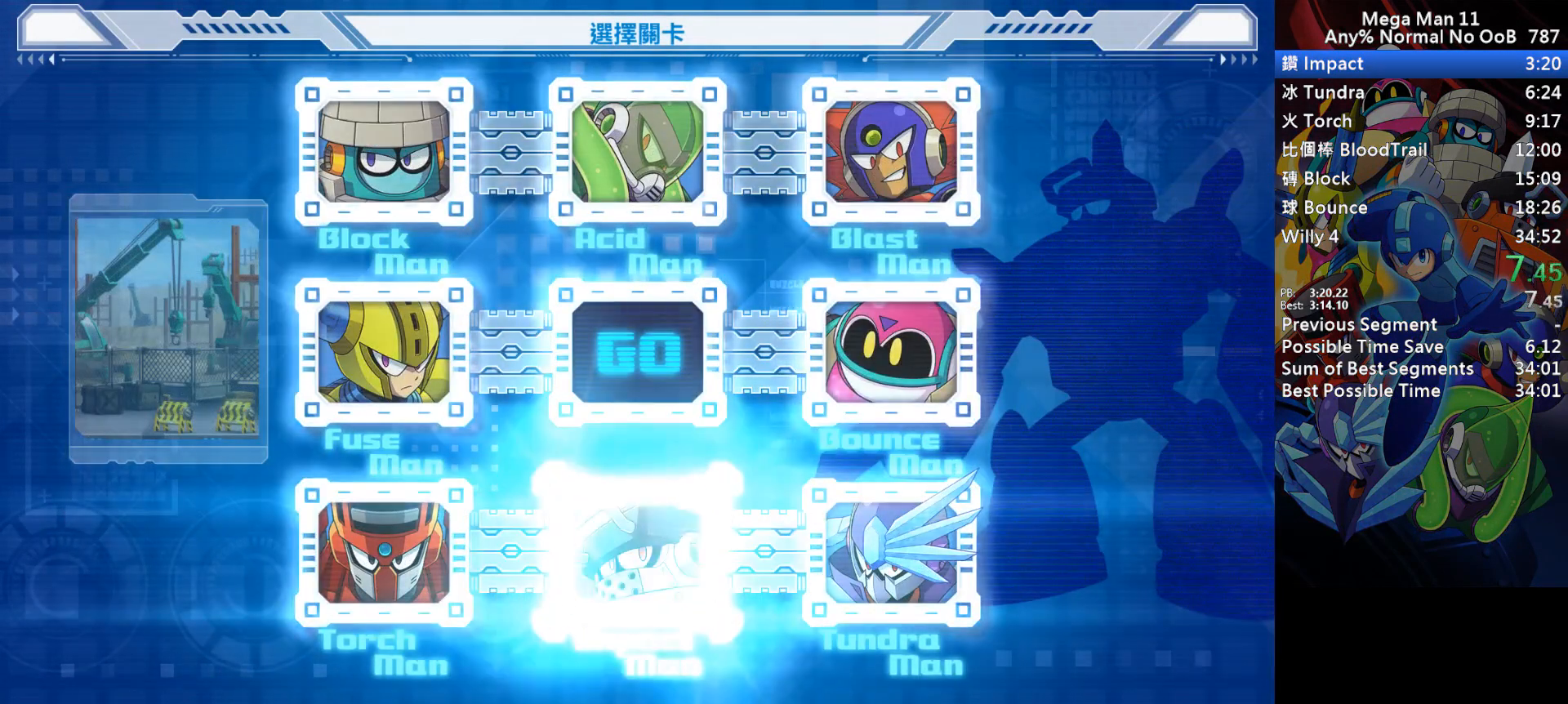
{"keys": [], "events": []}
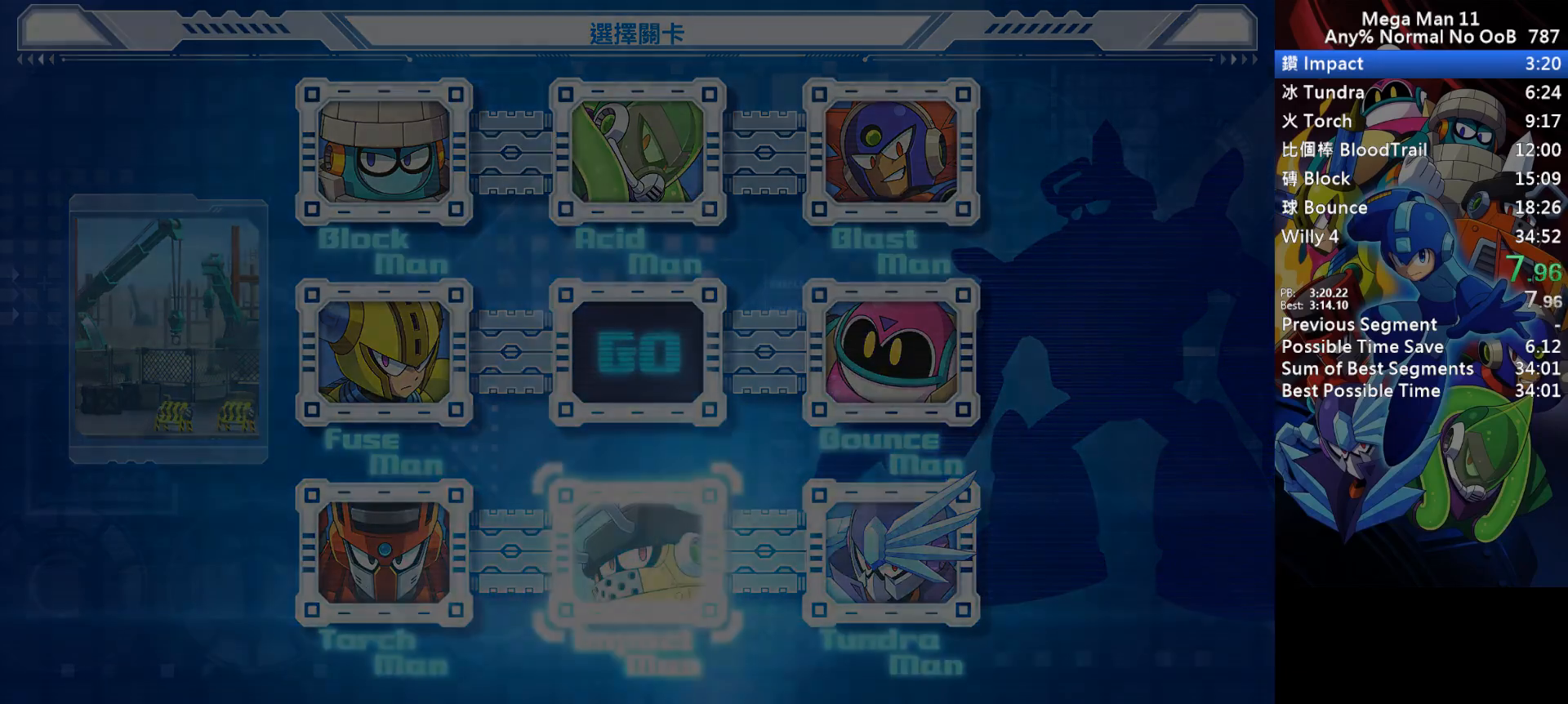
{"keys": [], "events": []}
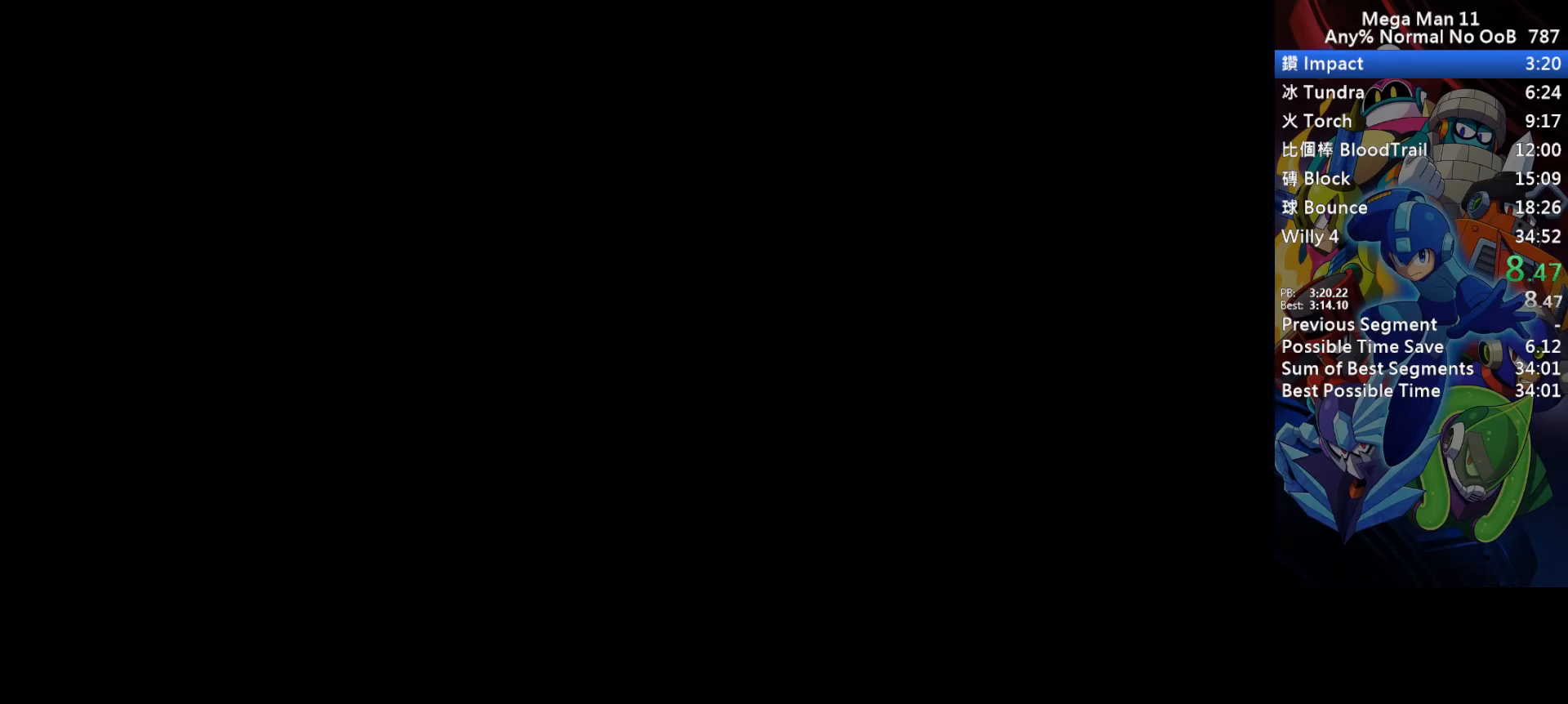
{"keys": [], "events": [[433, "r", "down"], [500, "r", "up"]]}